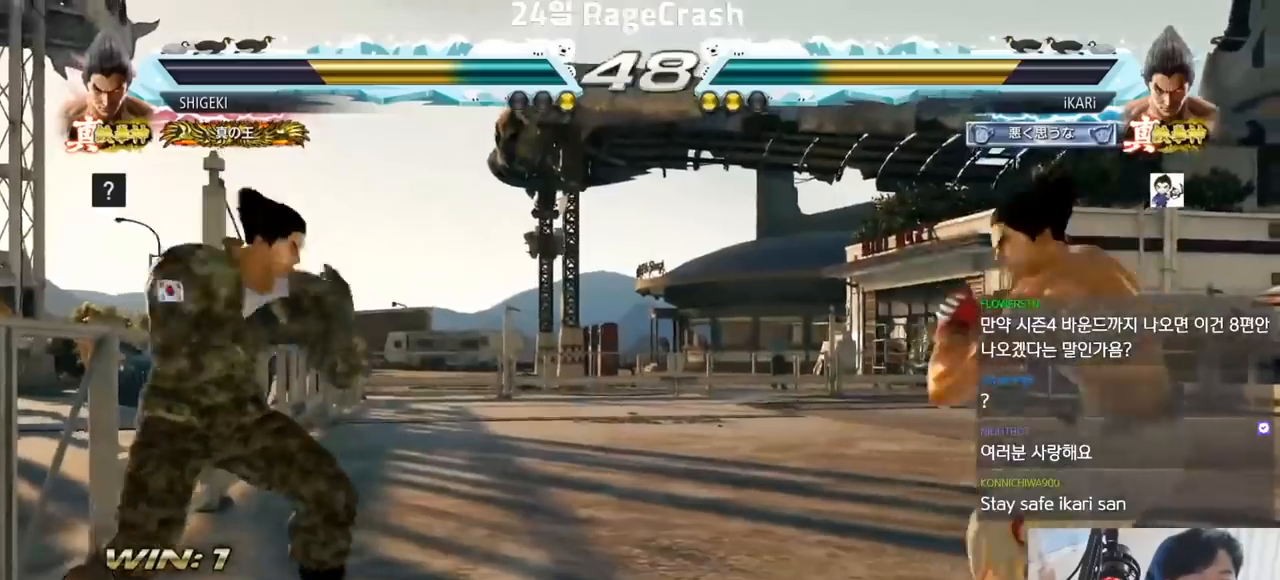
Gameplay with a controller (arcade stick); each line is a JSON object with the inputs held at the frame after it (dt_ms = milliseconds from this image to that frame). "events" lists button and stick changes between this image and that frame as [ms after this image, input, new state], when the widget could be followed in between. Not read: L3 R3.
{"dt_ms": 500, "buttons": [], "left_stick": "center", "events": [[150, "left_stick", "center"], [300, "left_stick", "right"], [350, "left_stick", "down"], [417, "left_stick", "right"], [467, "left_stick", "center"]]}
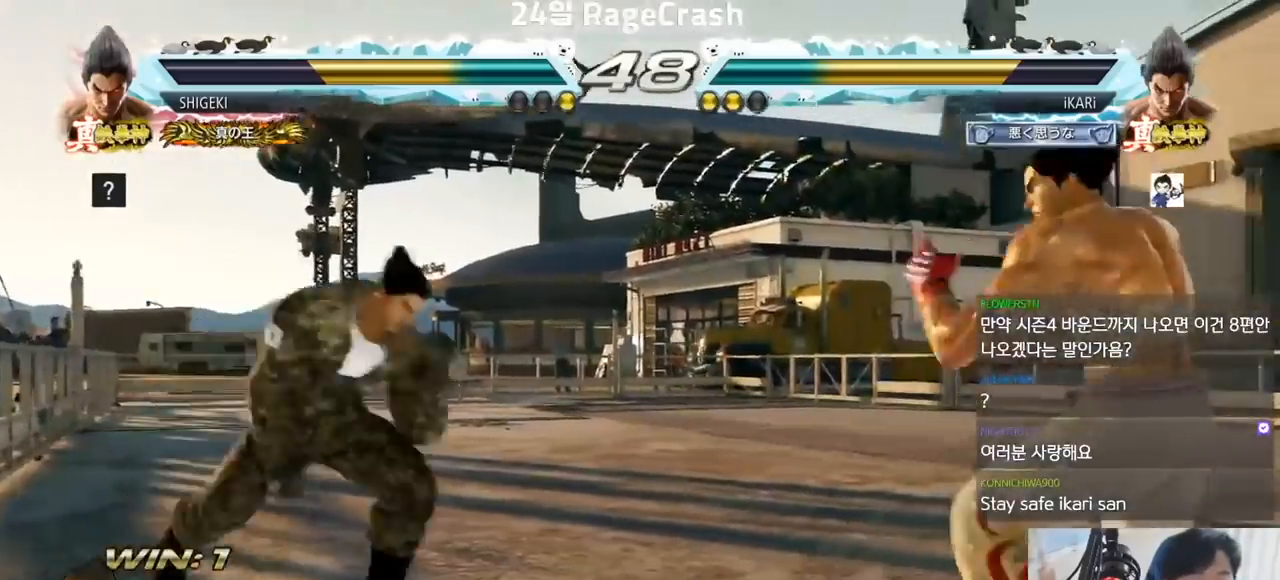
{"dt_ms": 500, "buttons": [], "left_stick": "down-left", "events": [[17, "left_stick", "left"], [417, "left_stick", "down-left"]]}
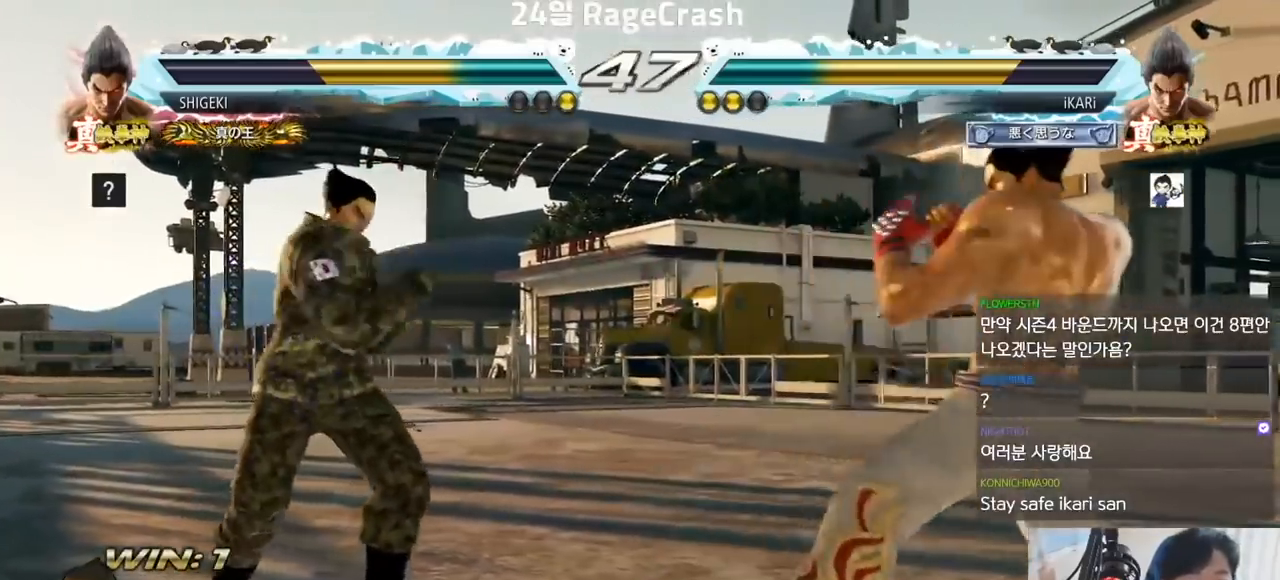
{"dt_ms": 500, "buttons": [], "left_stick": "right", "events": [[167, "left_stick", "center"], [367, "left_stick", "right"], [417, "left_stick", "center"], [467, "left_stick", "right"]]}
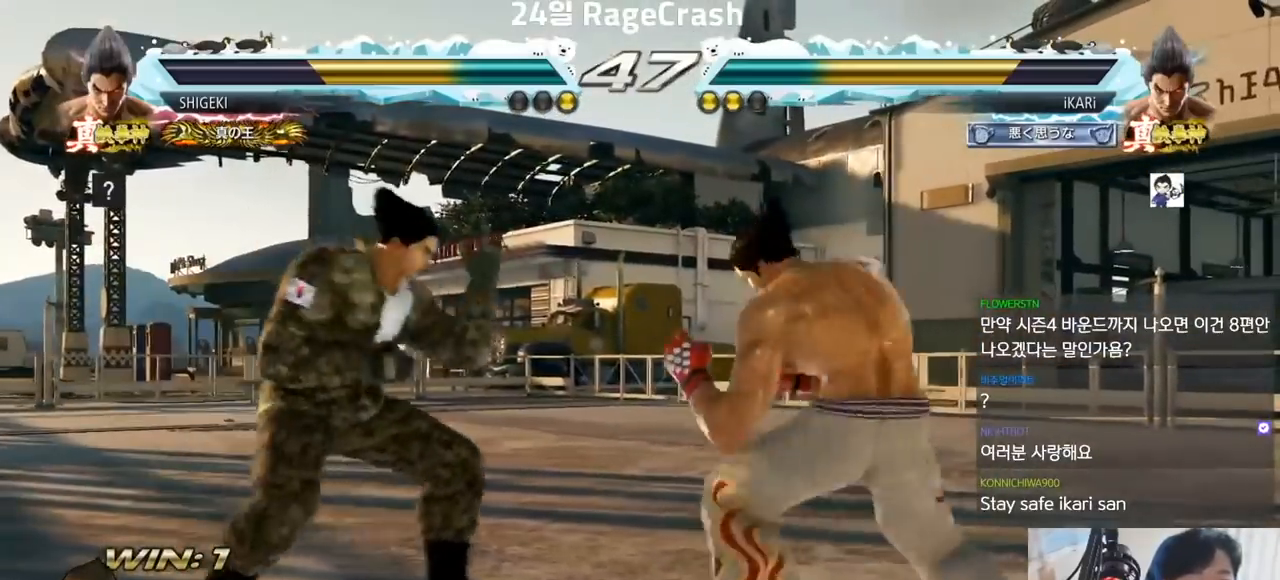
{"dt_ms": 500, "buttons": [], "left_stick": "center", "events": [[67, "left_stick", "down"], [350, "left_stick", "left"], [467, "left_stick", "center"]]}
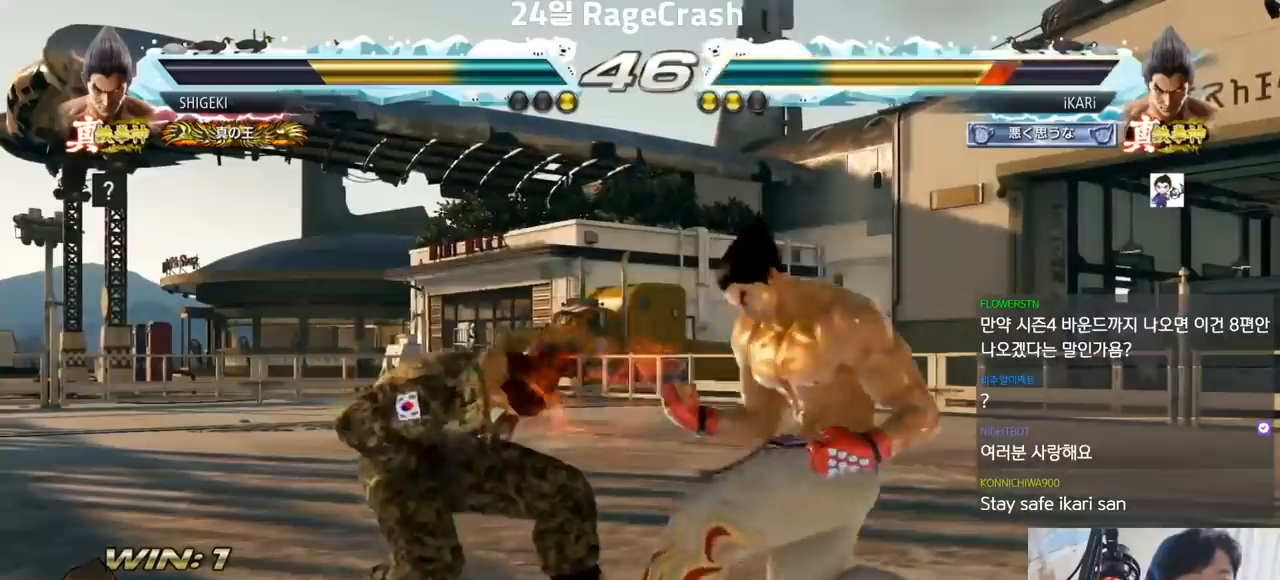
{"dt_ms": 500, "buttons": [], "left_stick": "left", "events": [[100, "left_stick", "up"], [150, "left_stick", "center"], [300, "left_stick", "left"], [350, "left_stick", "center"], [400, "left_stick", "left"]]}
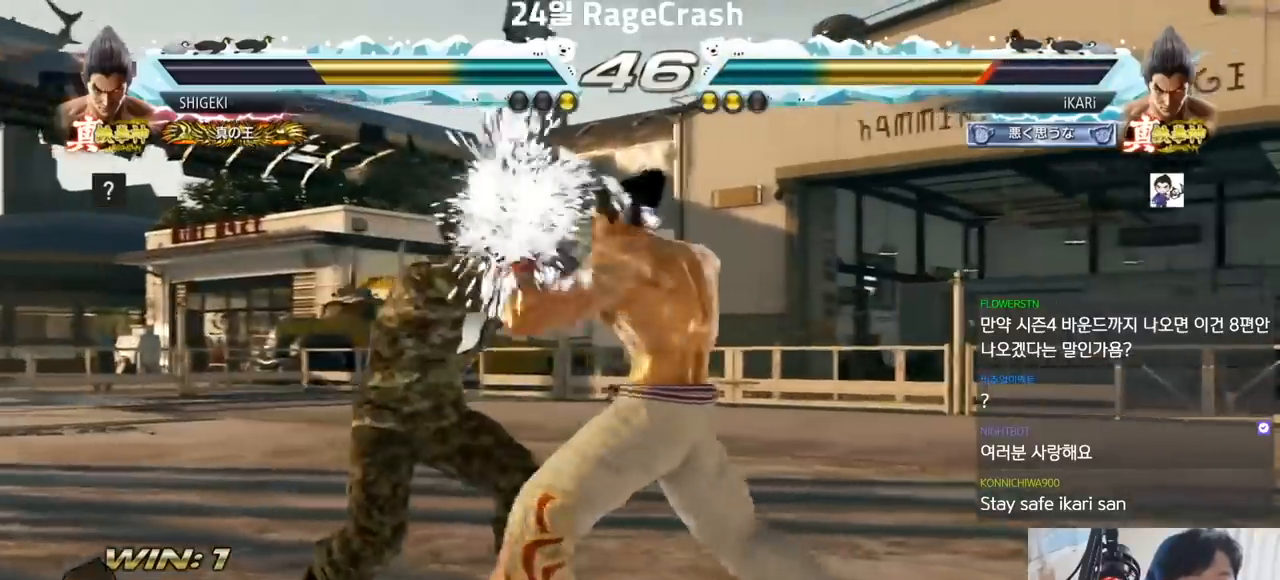
{"dt_ms": 1000, "buttons": [], "left_stick": "left"}
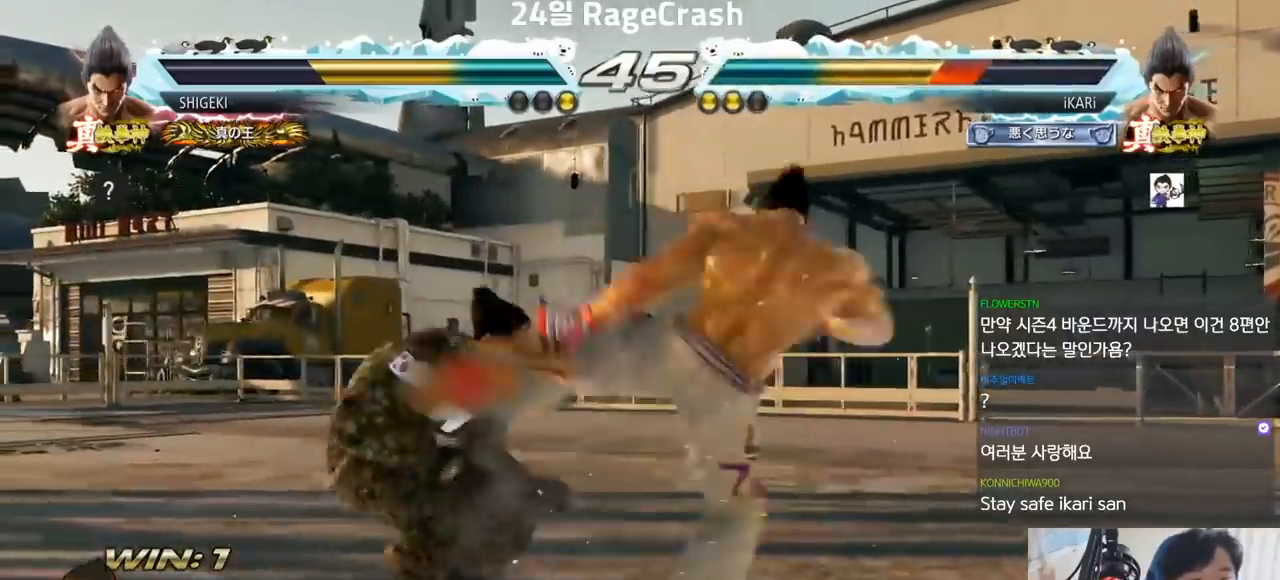
{"dt_ms": 500, "buttons": [], "left_stick": "center", "events": [[283, "left_stick", "center"]]}
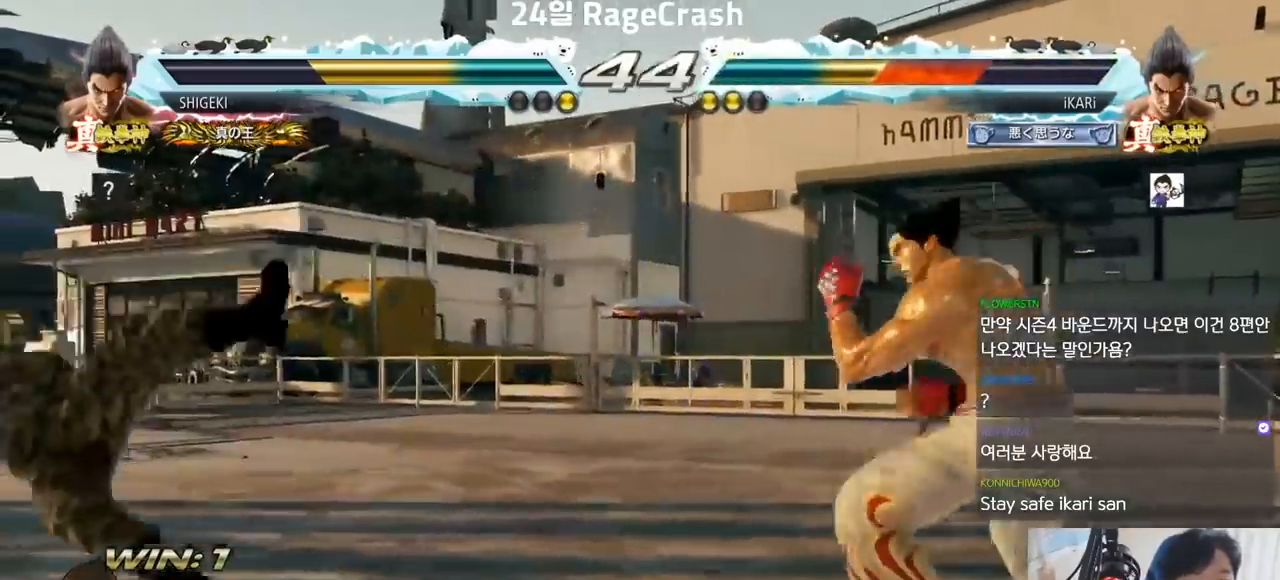
{"dt_ms": 500, "buttons": [], "left_stick": "center", "events": [[333, "CROSS", "down"], [383, "CROSS", "up"], [400, "TRIANGLE", "down"], [467, "TRIANGLE", "up"]]}
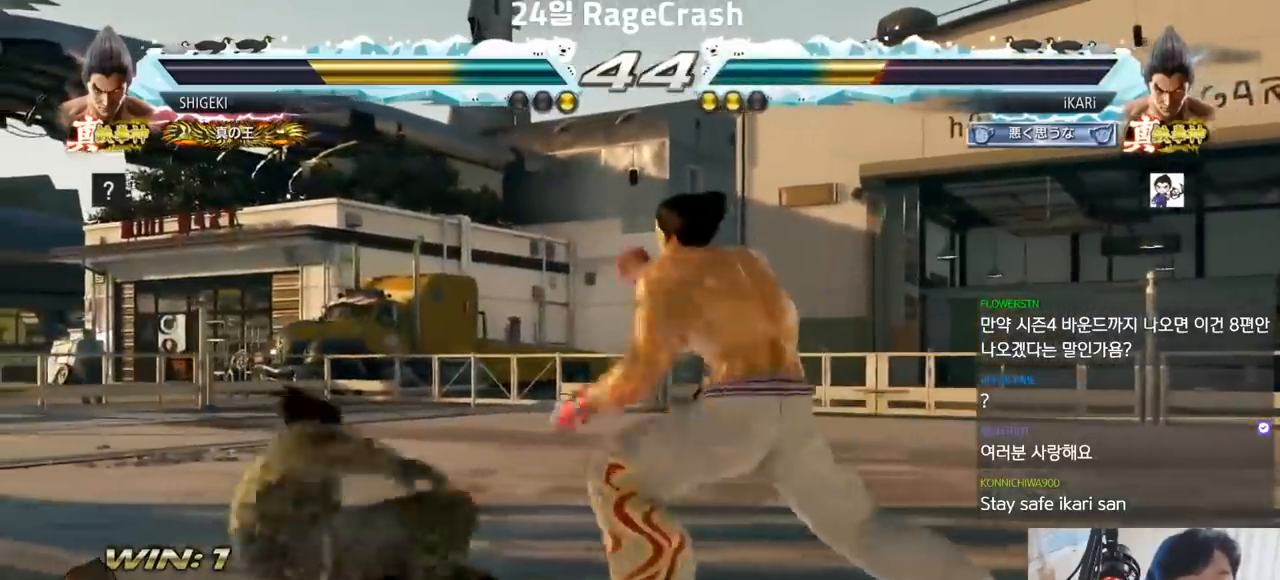
{"dt_ms": 500, "buttons": [], "left_stick": "center", "events": []}
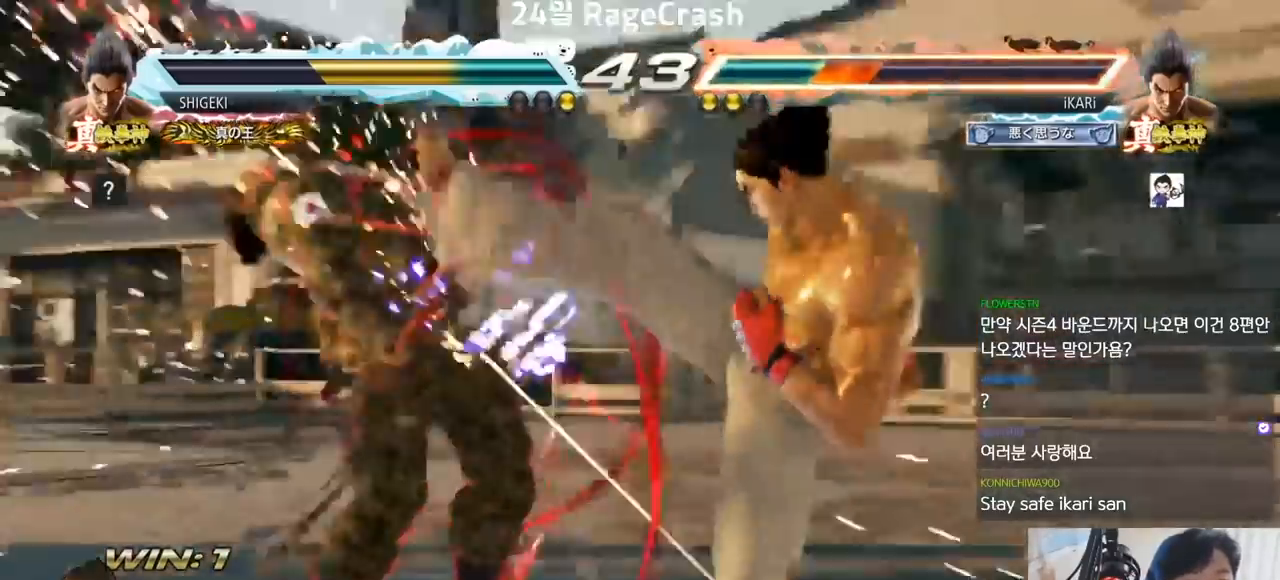
{"dt_ms": 500, "buttons": [], "left_stick": "center", "events": []}
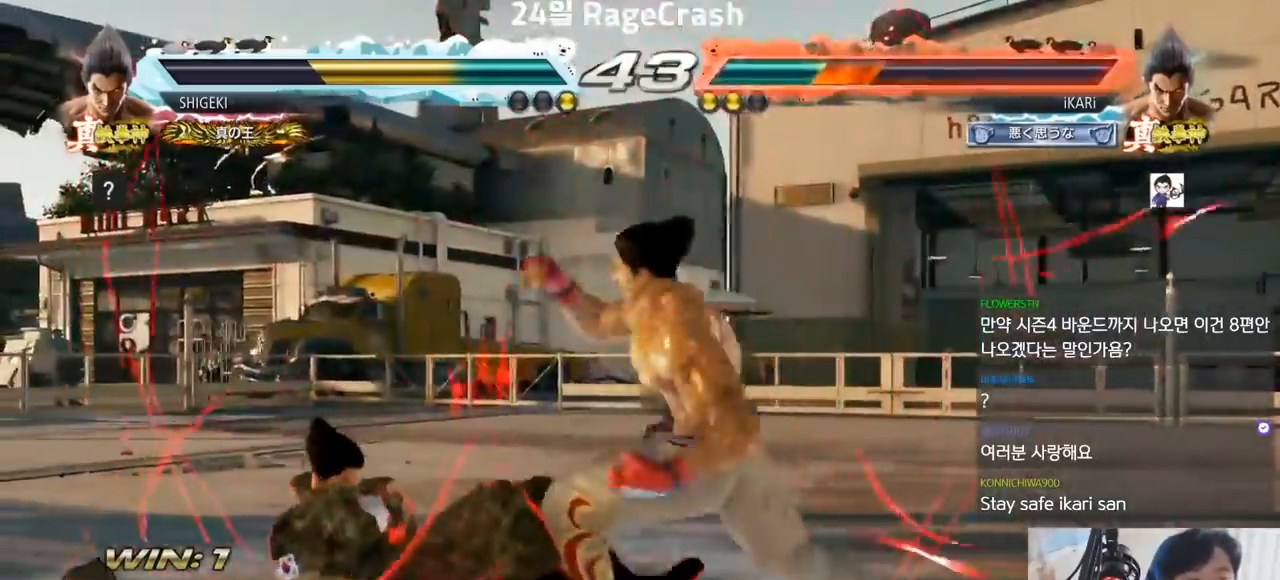
{"dt_ms": 500, "buttons": [], "left_stick": "center", "events": []}
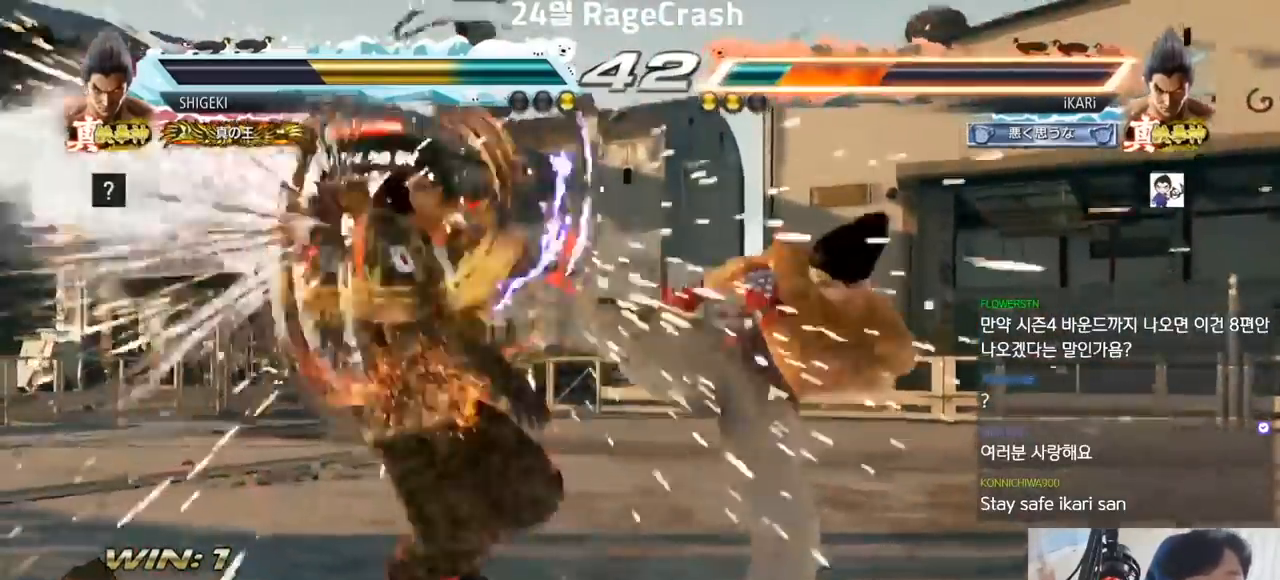
{"dt_ms": 500, "buttons": ["CROSS"], "left_stick": "center", "events": [[467, "CROSS", "down"]]}
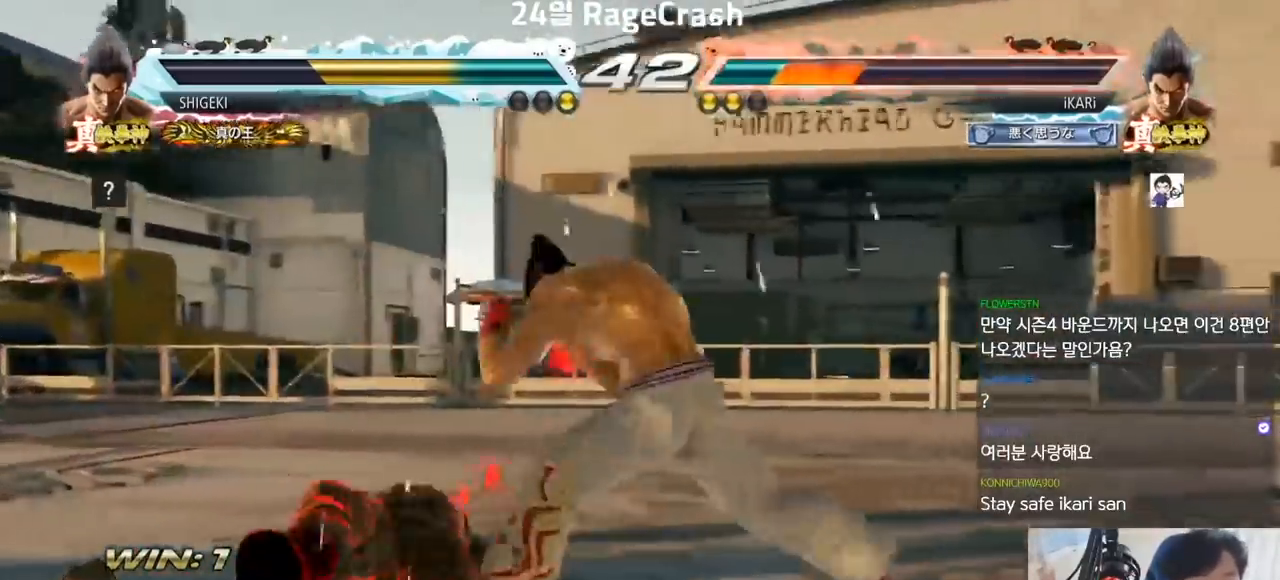
{"dt_ms": 500, "buttons": [], "left_stick": "center", "events": [[17, "CROSS", "up"], [33, "TRIANGLE", "down"], [100, "TRIANGLE", "up"]]}
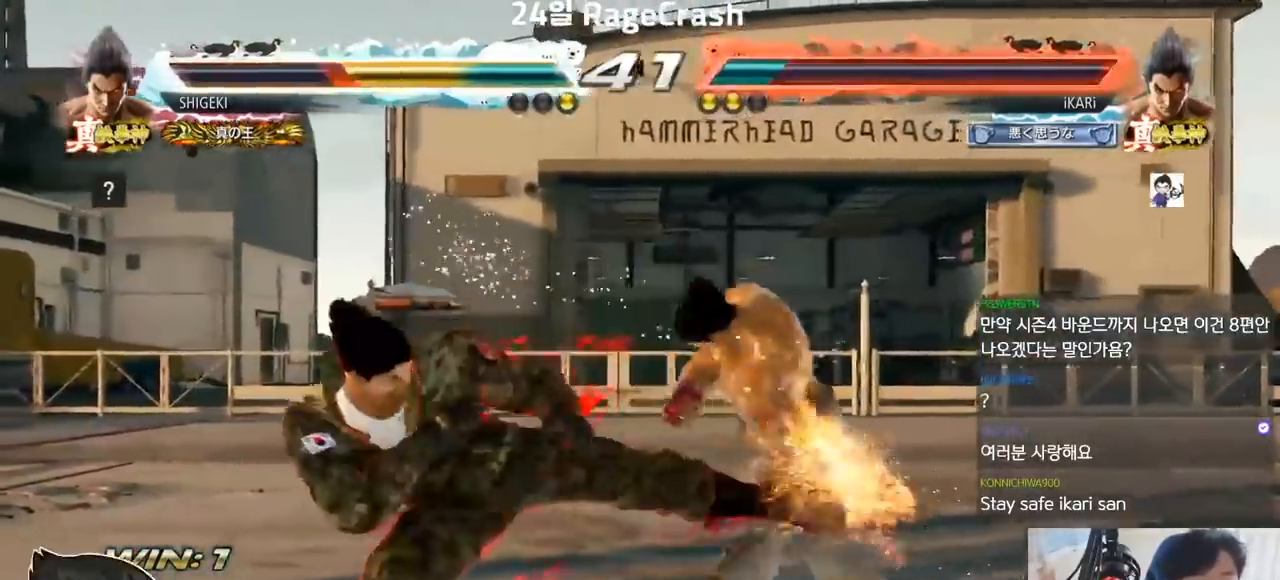
{"dt_ms": 500, "buttons": [], "left_stick": "center", "events": [[350, "CIRCLE", "down"], [433, "CIRCLE", "up"]]}
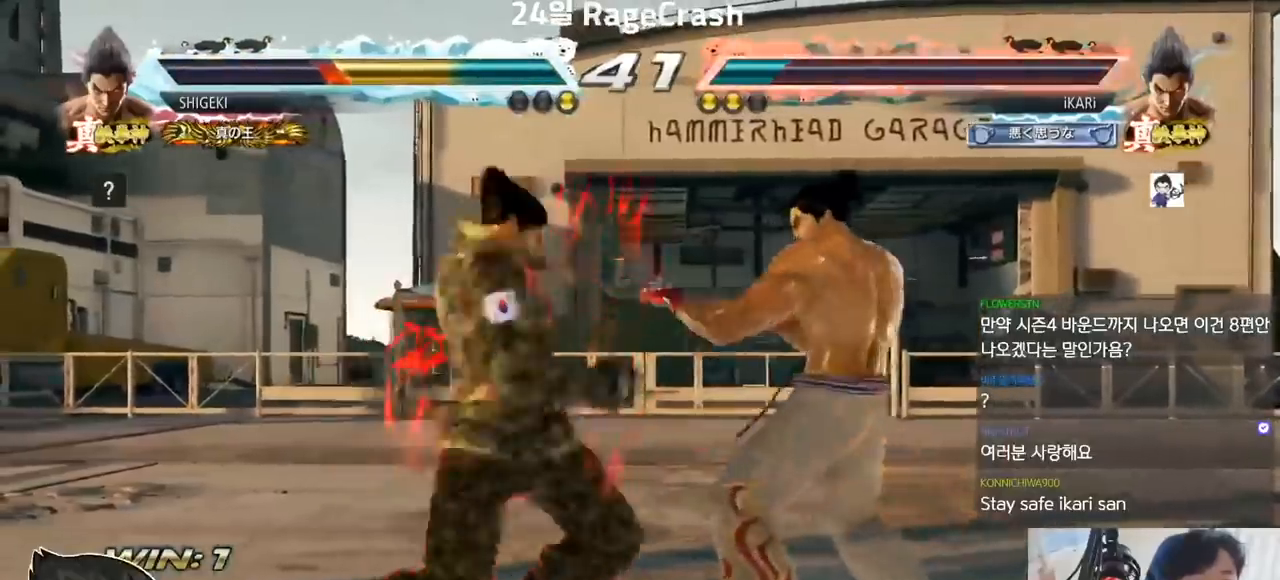
{"dt_ms": 500, "buttons": [], "left_stick": "left", "events": [[317, "left_stick", "left"], [367, "left_stick", "center"], [467, "left_stick", "left"]]}
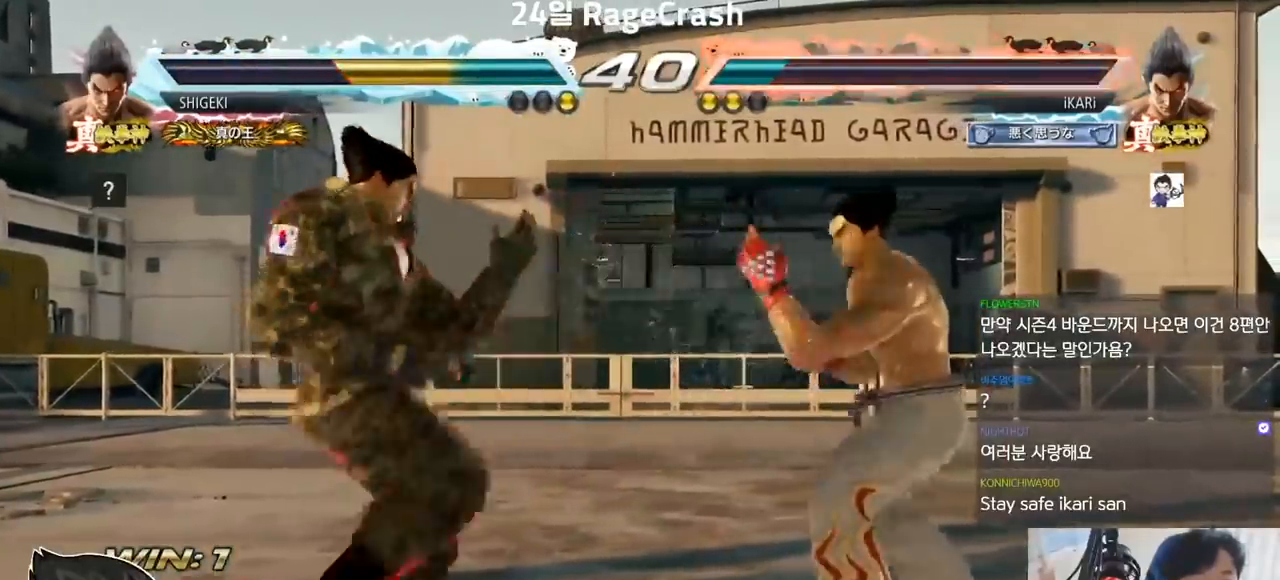
{"dt_ms": 500, "buttons": [], "left_stick": "center", "events": [[133, "left_stick", "down-left"], [500, "left_stick", "center"]]}
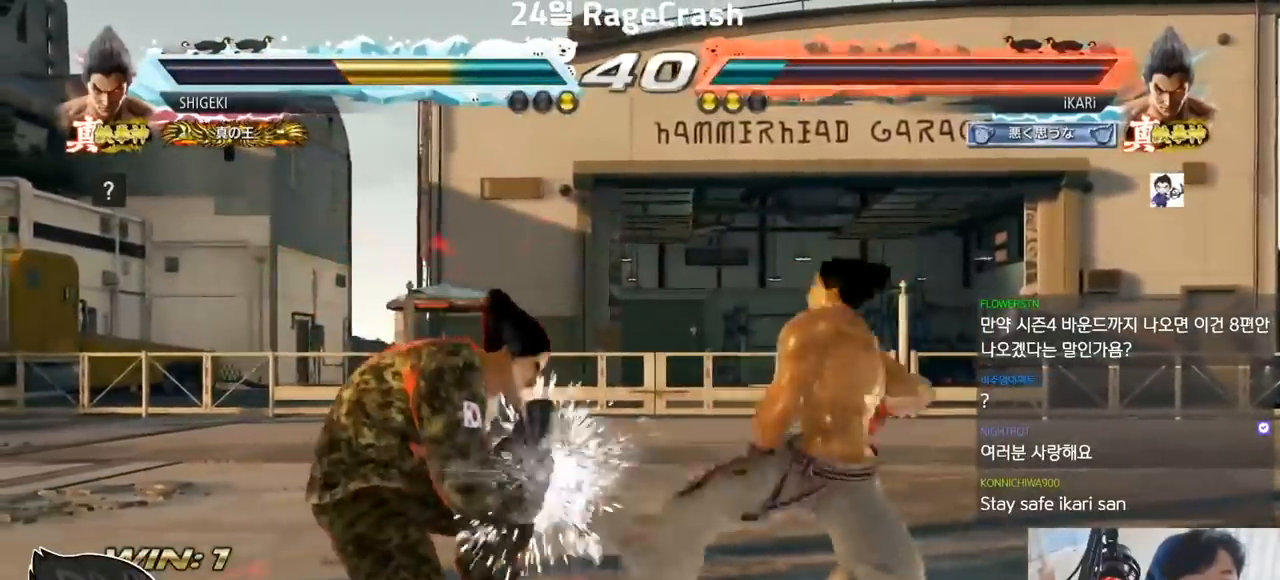
{"dt_ms": 500, "buttons": ["TRIANGLE"], "left_stick": "center", "events": [[67, "TRIANGLE", "down"], [117, "TRIANGLE", "up"], [167, "TRIANGLE", "down"], [250, "TRIANGLE", "up"], [333, "TRIANGLE", "down"], [400, "TRIANGLE", "up"], [483, "TRIANGLE", "down"]]}
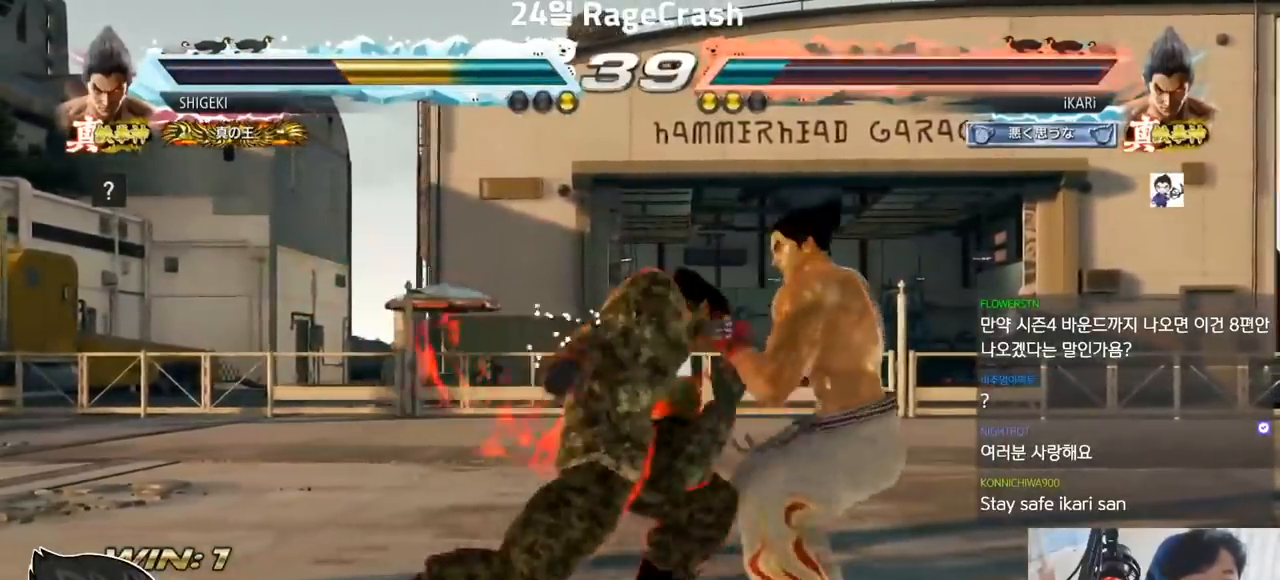
{"dt_ms": 500, "buttons": ["TRIANGLE"], "left_stick": "center", "events": [[33, "TRIANGLE", "up"], [117, "TRIANGLE", "down"], [200, "TRIANGLE", "up"], [283, "TRIANGLE", "down"]]}
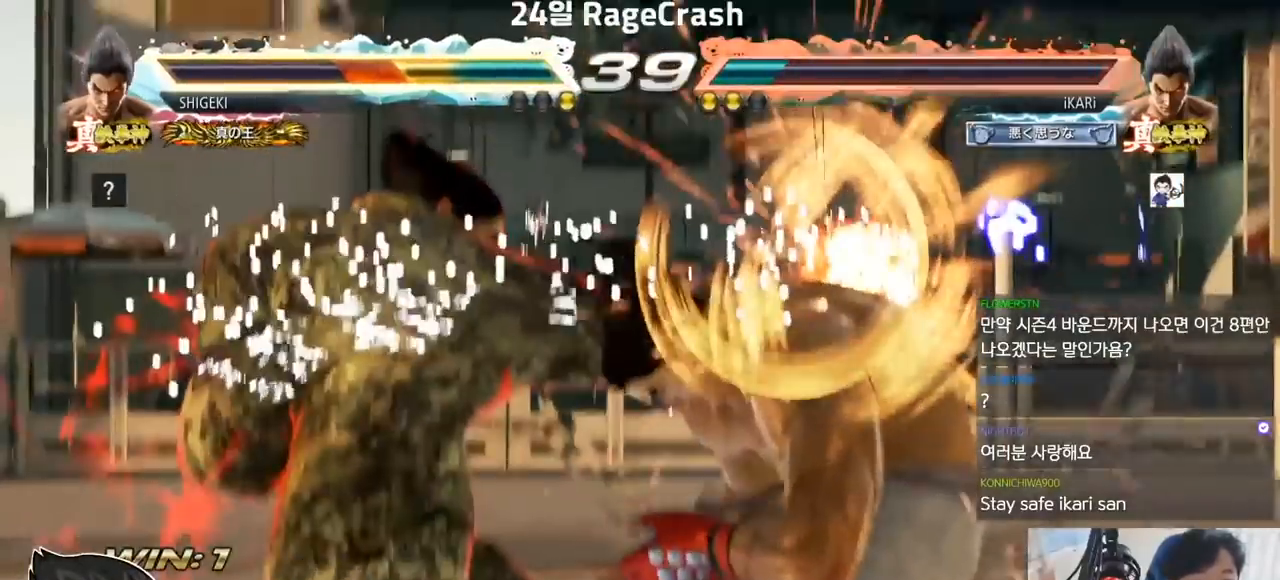
{"dt_ms": 500, "buttons": [], "left_stick": "center", "events": [[33, "TRIANGLE", "up"]]}
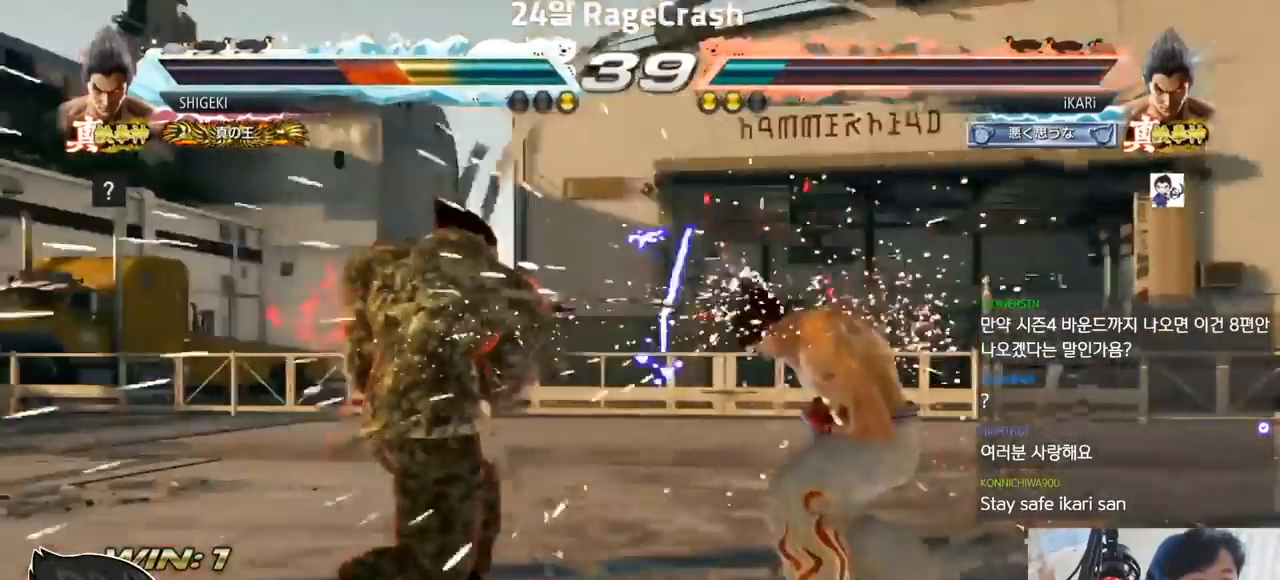
{"dt_ms": 500, "buttons": ["CROSS"], "left_stick": "center", "events": [[167, "left_stick", "up"], [250, "left_stick", "center"], [417, "CROSS", "down"], [450, "CROSS", "up"], [500, "CROSS", "down"]]}
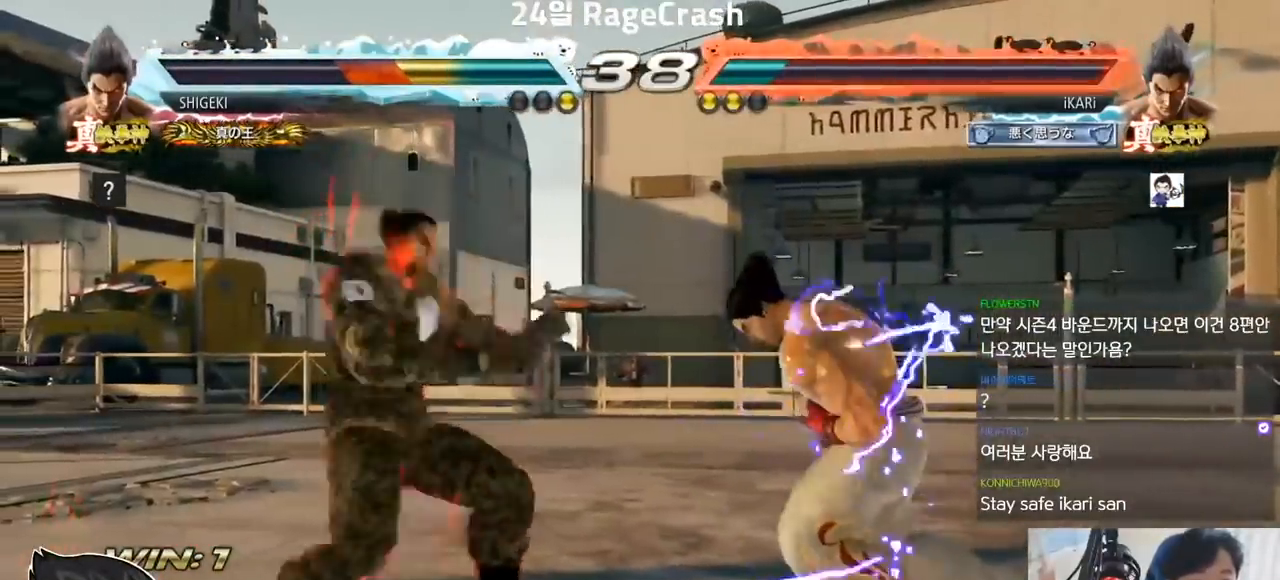
{"dt_ms": 1000, "buttons": [], "left_stick": "left", "events": [[33, "CROSS", "up"], [100, "CROSS", "down"], [167, "CROSS", "up"], [333, "left_stick", "left"], [450, "TRIANGLE", "down"], [583, "TRIANGLE", "up"], [817, "TRIANGLE", "down"], [917, "TRIANGLE", "up"]]}
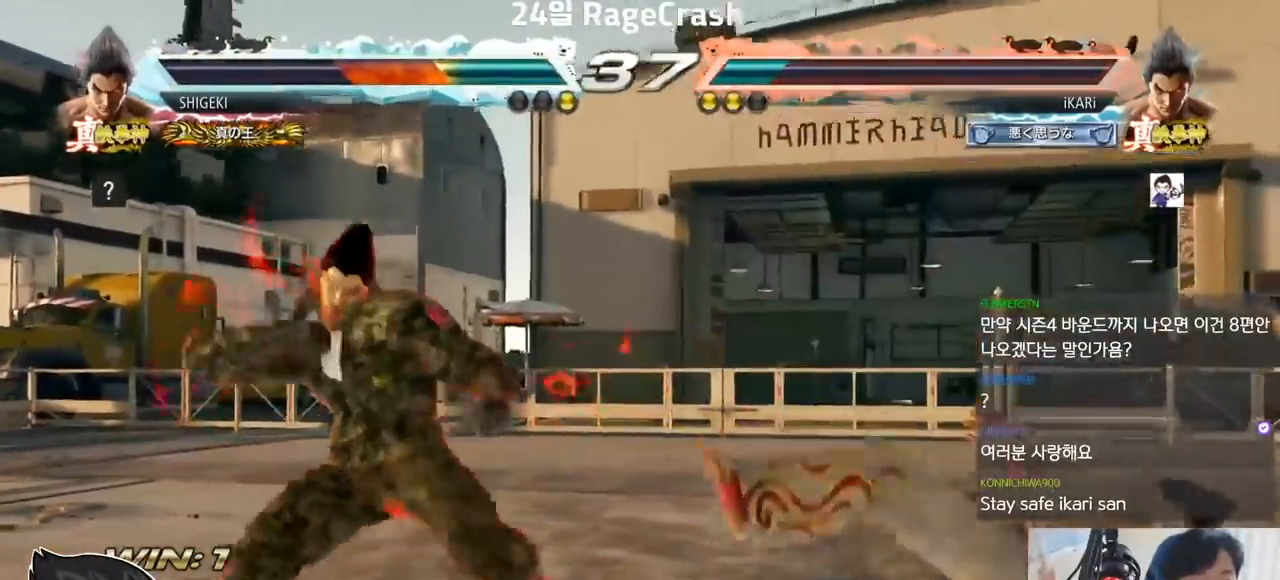
{"dt_ms": 500, "buttons": [], "left_stick": "left", "events": [[33, "SQUARE", "down"], [100, "TRIANGLE", "down"], [117, "SQUARE", "up"], [483, "TRIANGLE", "up"]]}
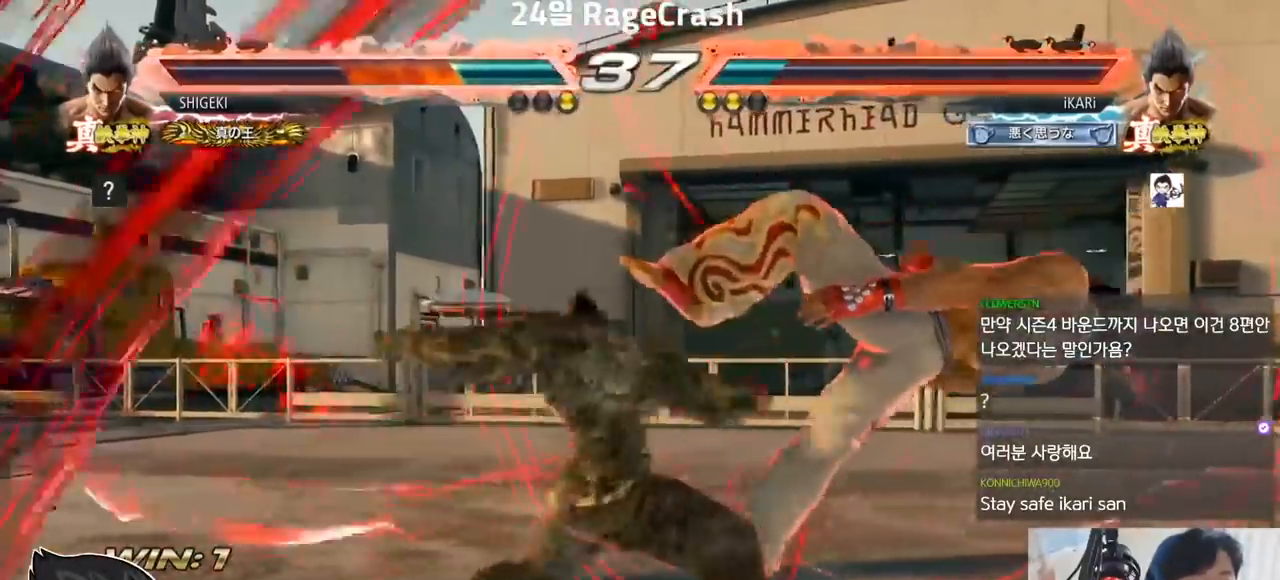
{"dt_ms": 500, "buttons": [], "left_stick": "center"}
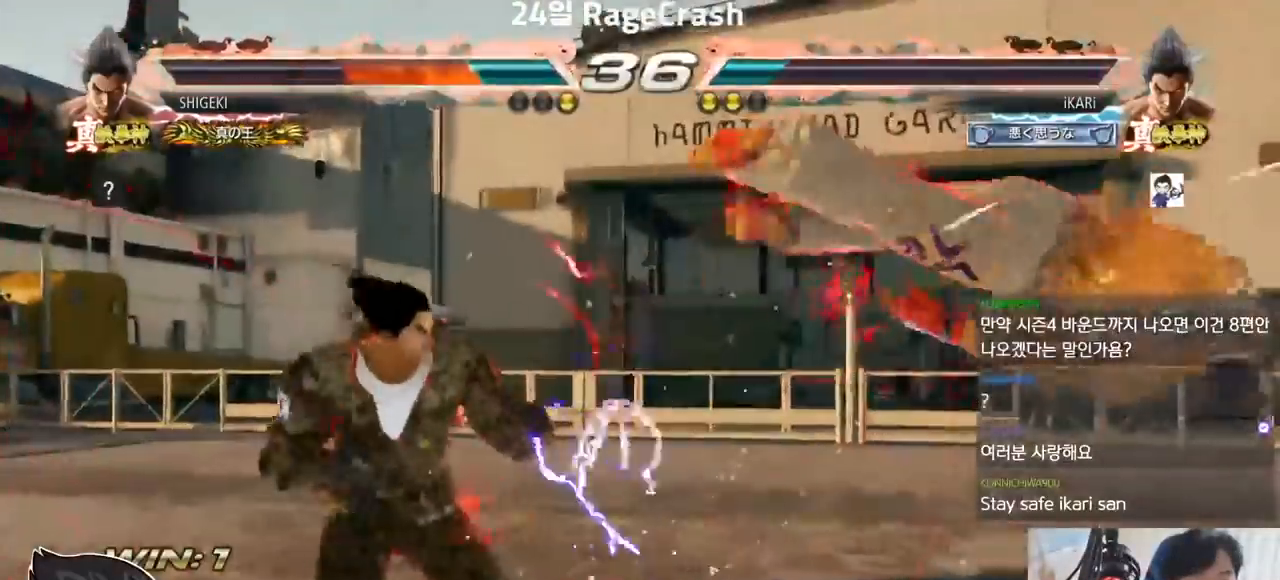
{"dt_ms": 500, "buttons": [], "left_stick": "left", "events": [[150, "left_stick", "right"], [350, "left_stick", "left"], [383, "CROSS", "down"], [450, "CROSS", "up"]]}
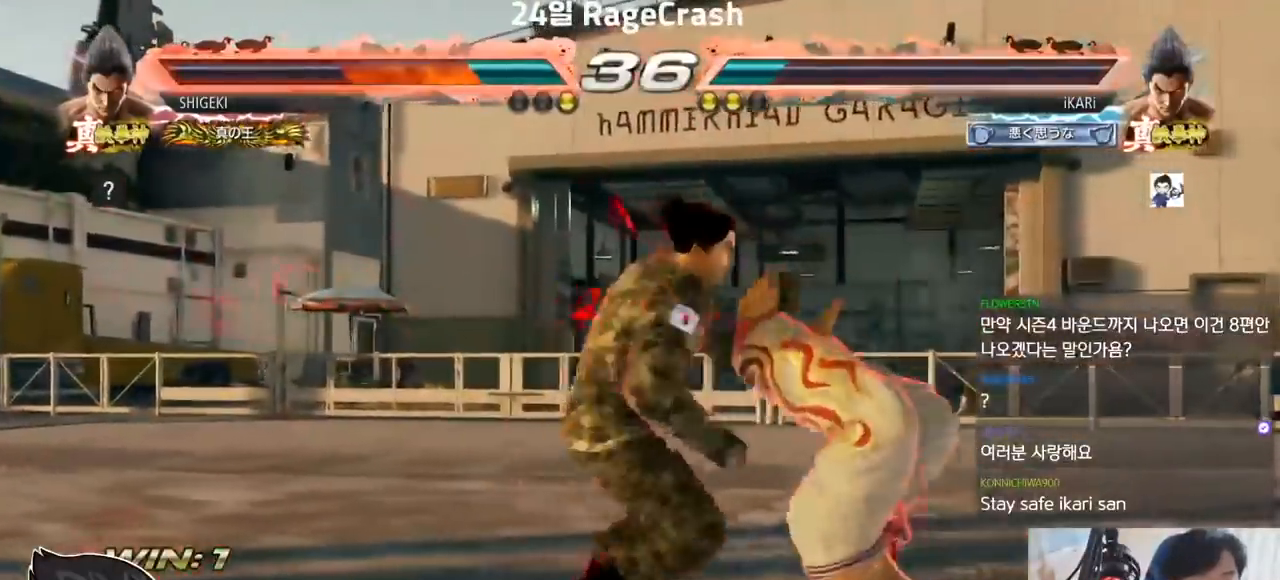
{"dt_ms": 500, "buttons": [], "left_stick": "right", "events": [[200, "left_stick", "right"]]}
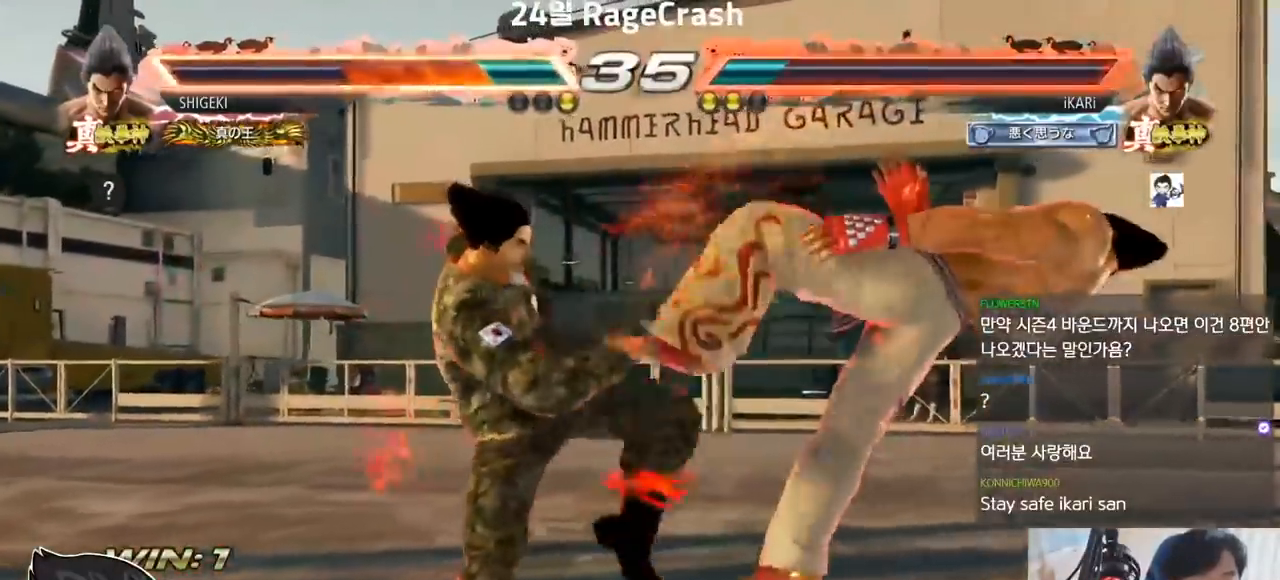
{"dt_ms": 500, "buttons": ["TRIANGLE"], "left_stick": "down-right", "events": [[33, "left_stick", "down-right"], [67, "CIRCLE", "down"], [150, "CIRCLE", "up"], [233, "CIRCLE", "down"], [383, "CIRCLE", "up"], [467, "TRIANGLE", "down"]]}
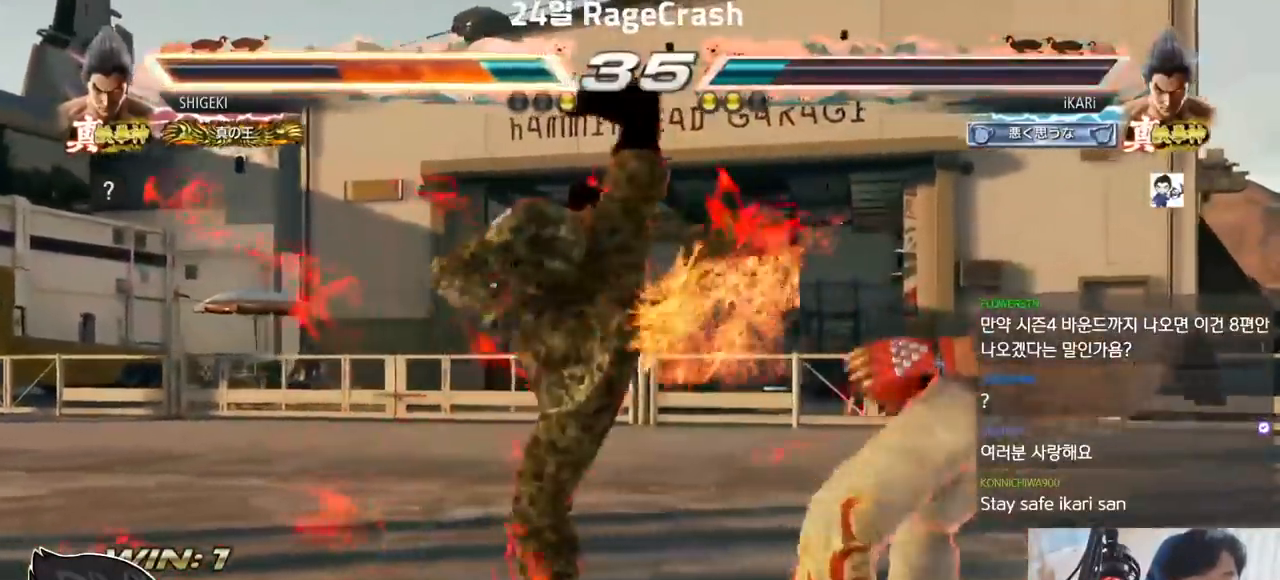
{"dt_ms": 500, "buttons": [], "left_stick": "center", "events": [[100, "TRIANGLE", "up"], [150, "TRIANGLE", "down"], [167, "left_stick", "center"], [267, "TRIANGLE", "up"]]}
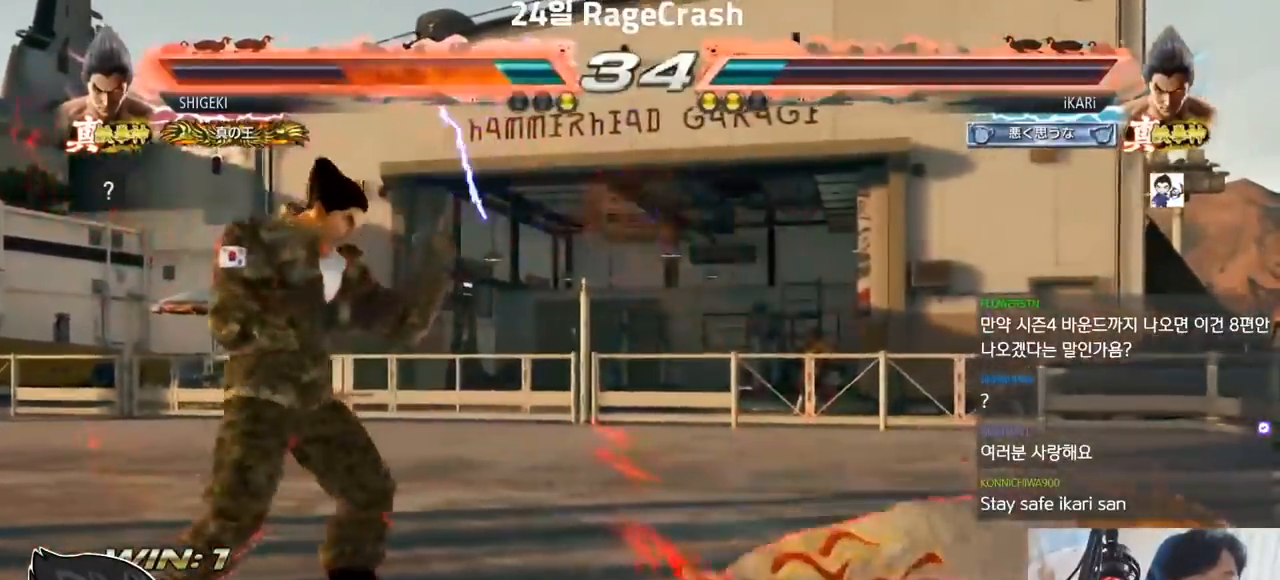
{"dt_ms": 500, "buttons": [], "left_stick": "center", "events": [[33, "left_stick", "right"], [83, "left_stick", "center"], [200, "left_stick", "right"], [267, "left_stick", "down"], [383, "left_stick", "center"], [417, "CIRCLE", "down"], [417, "SQUARE", "down"], [483, "SQUARE", "up"], [500, "CIRCLE", "up"]]}
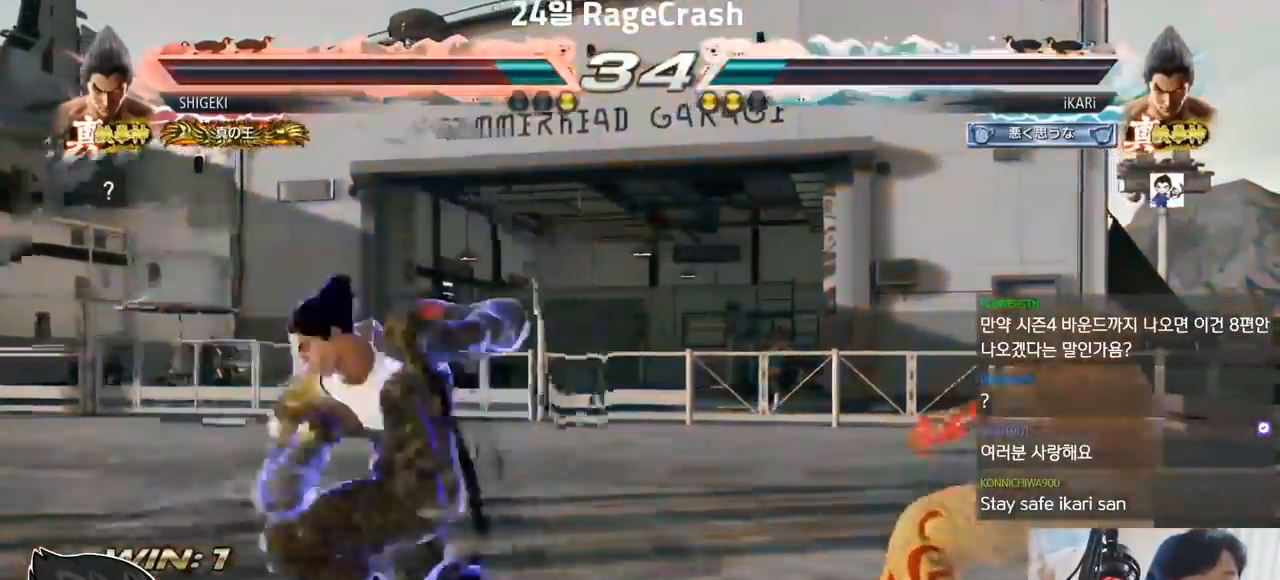
{"dt_ms": 500, "buttons": [], "left_stick": "center", "events": []}
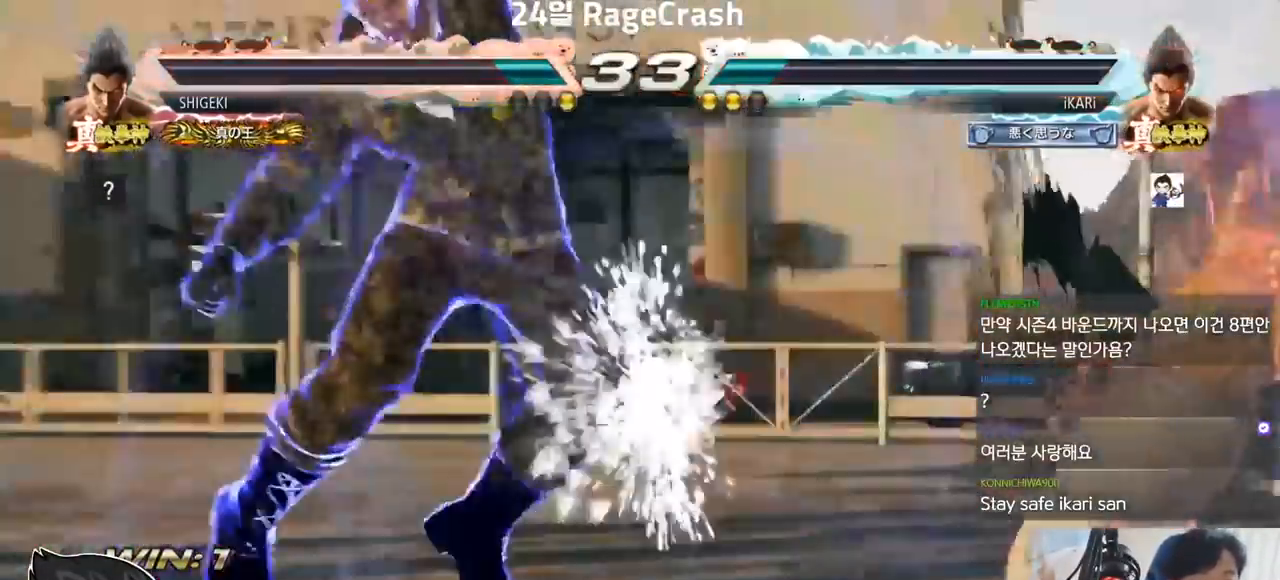
{"dt_ms": 500, "buttons": [], "left_stick": "right", "events": [[483, "left_stick", "right"]]}